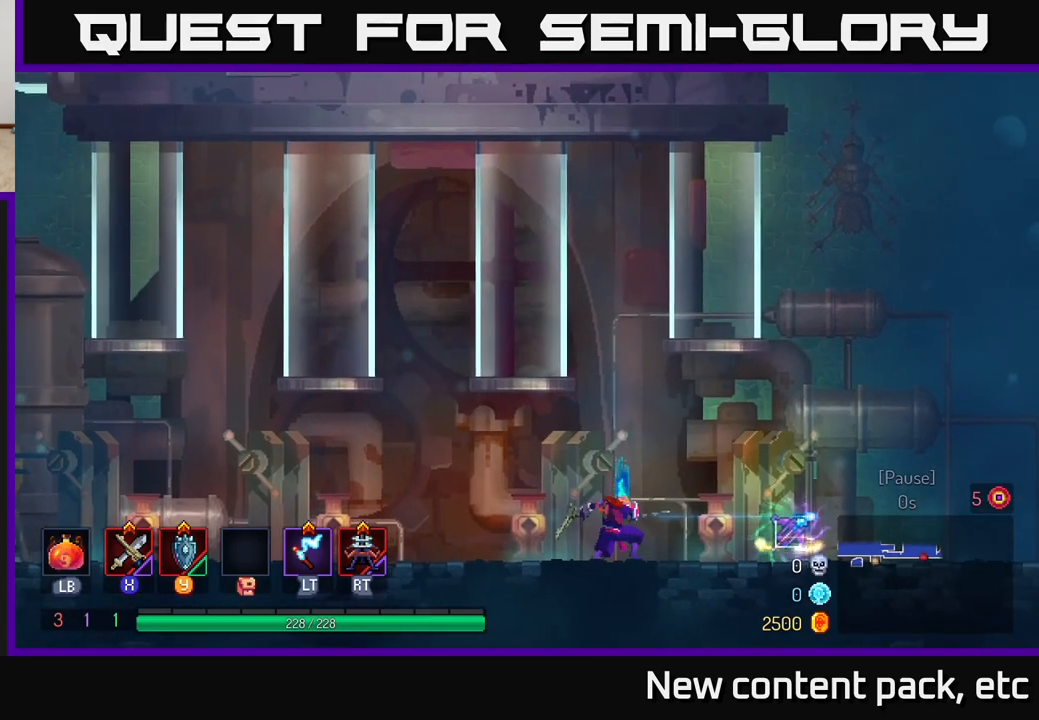
Gameplay with a controller (Xbox layout); each line is a JSON object with the inputs held at the frame after it. "events" lists button and stick changes between this image and that frame as [ms after this image, input, new state], when the widget could be followed in between.
{"buttons": [], "left_stick": "center", "right_stick": "center", "events": [[83, "X", "up"], [350, "X", "down"], [417, "X", "up"]]}
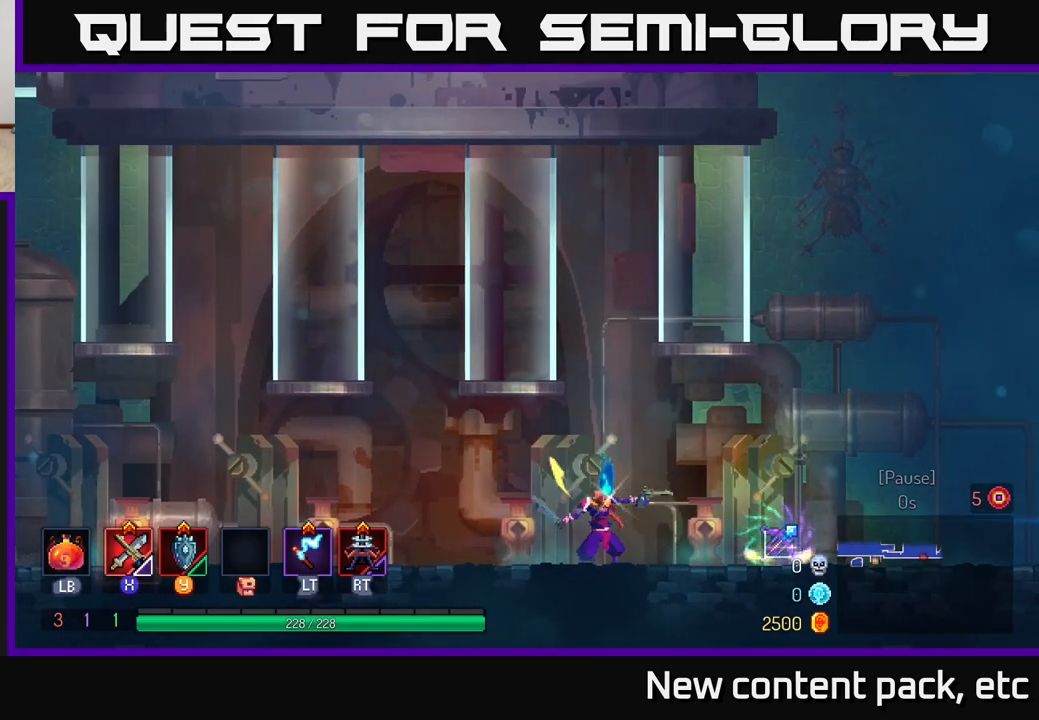
{"buttons": [], "left_stick": "right", "right_stick": "center", "events": [[217, "left_stick", "right"]]}
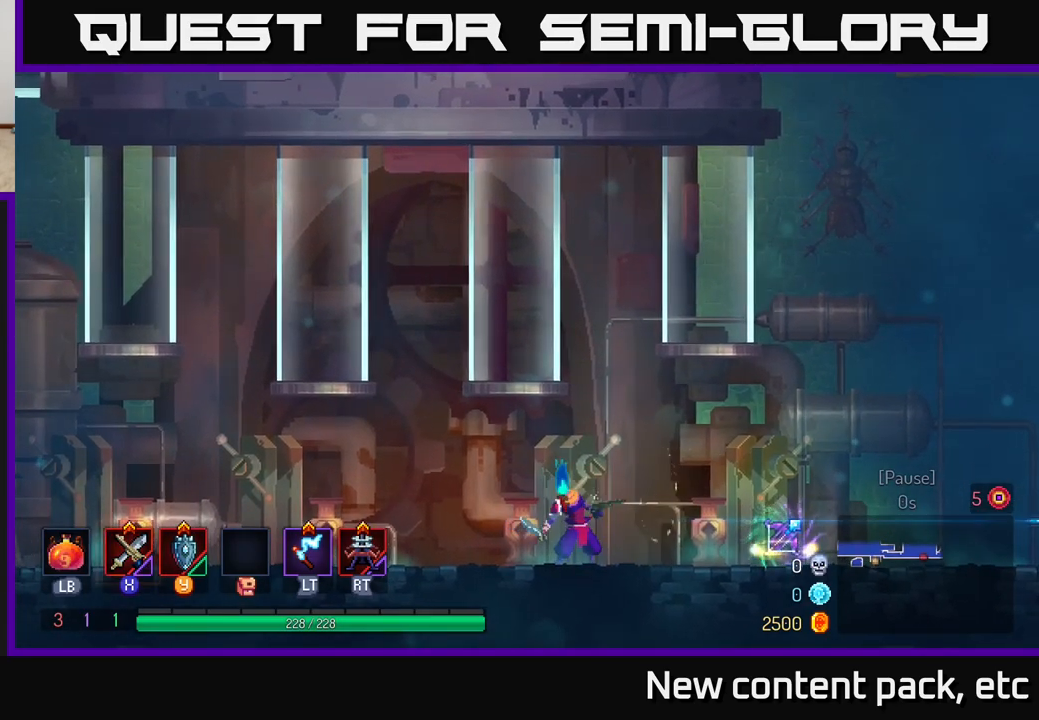
{"buttons": [], "left_stick": "right", "right_stick": "center", "events": [[117, "B", "down"], [183, "B", "up"]]}
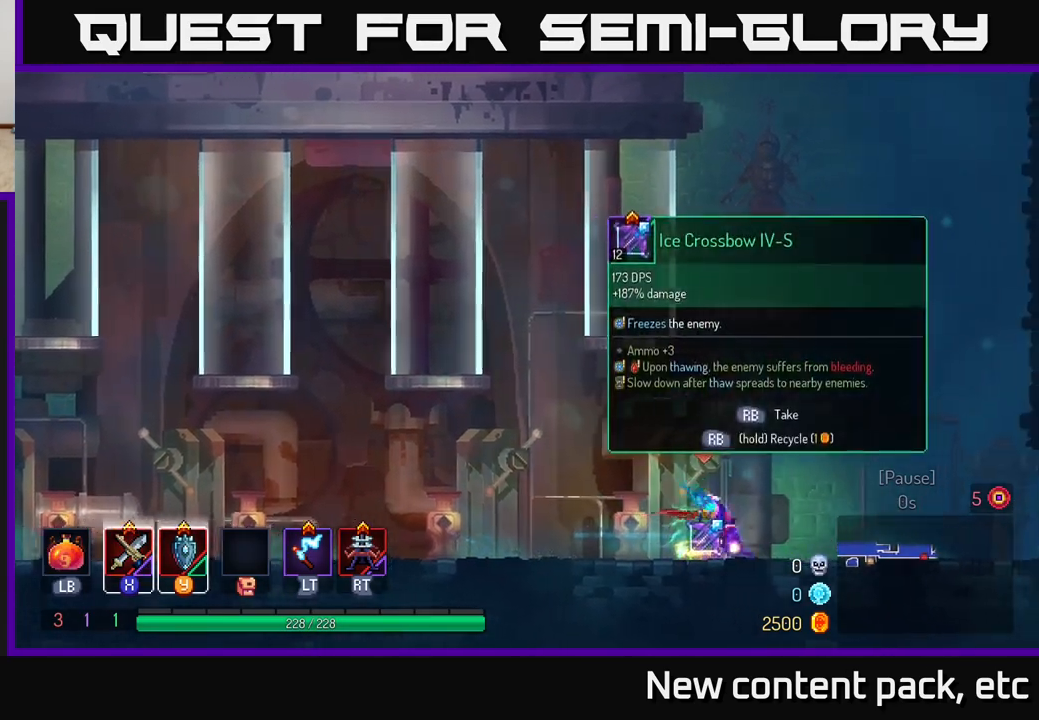
{"buttons": ["B"], "left_stick": "right", "right_stick": "center", "events": [[33, "A", "down"], [150, "A", "up"], [483, "B", "down"]]}
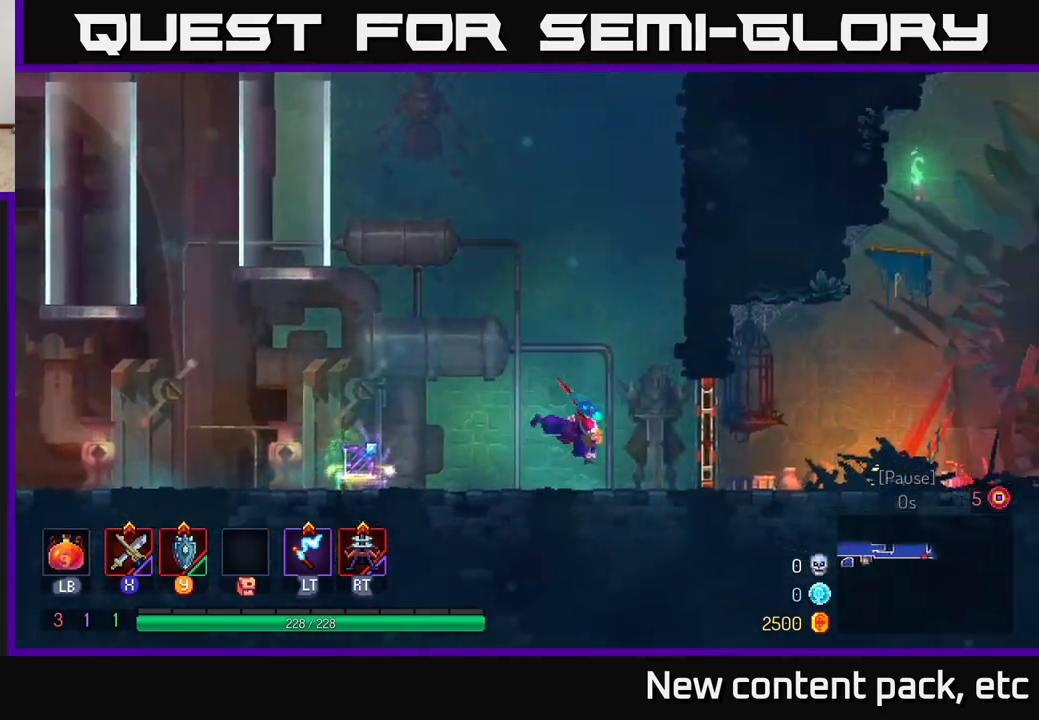
{"buttons": [], "left_stick": "right", "right_stick": "center", "events": [[100, "B", "up"], [250, "R1", "down"], [333, "R1", "up"]]}
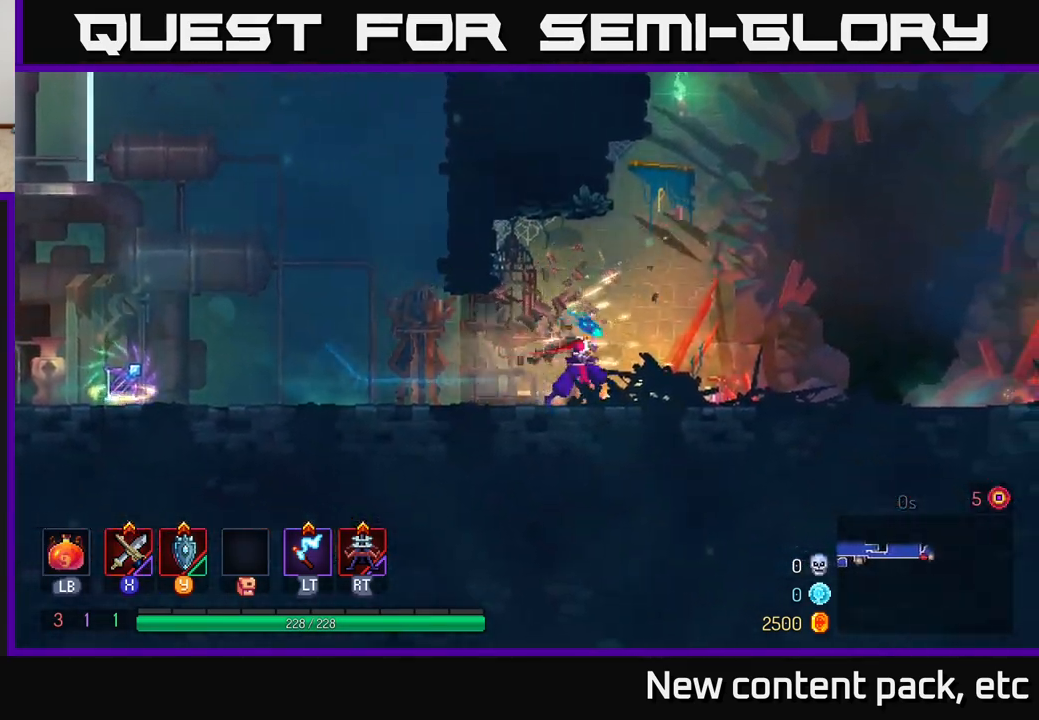
{"buttons": ["A"], "left_stick": "right", "right_stick": "center", "events": [[500, "A", "down"]]}
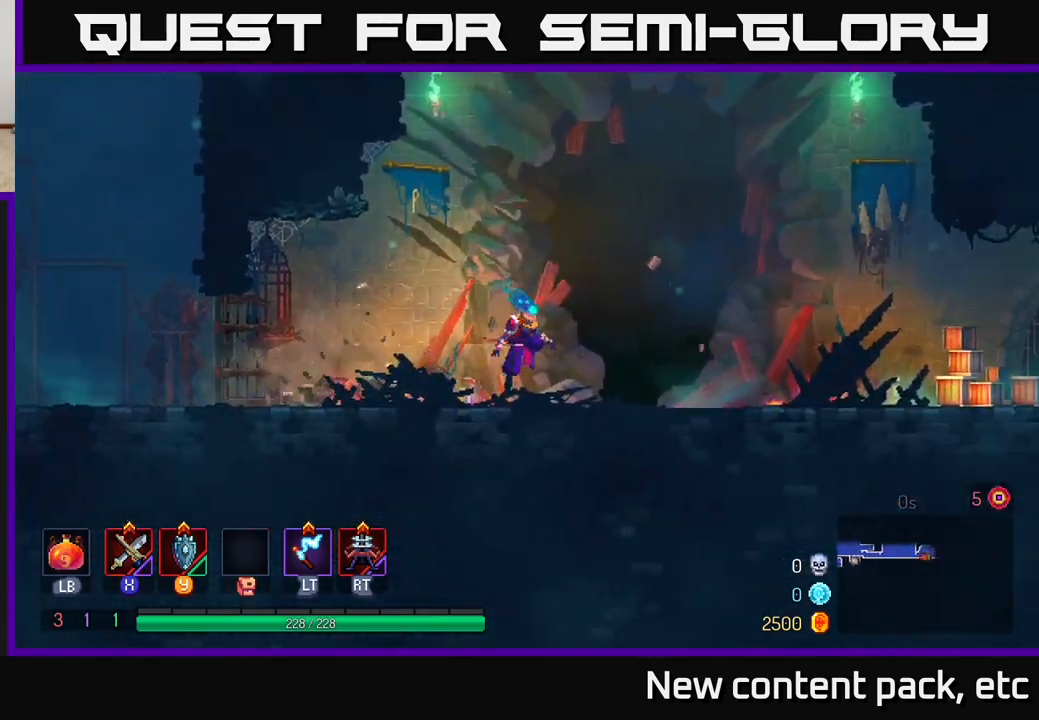
{"buttons": ["B"], "left_stick": "right", "right_stick": "center", "events": [[117, "A", "up"], [467, "B", "down"]]}
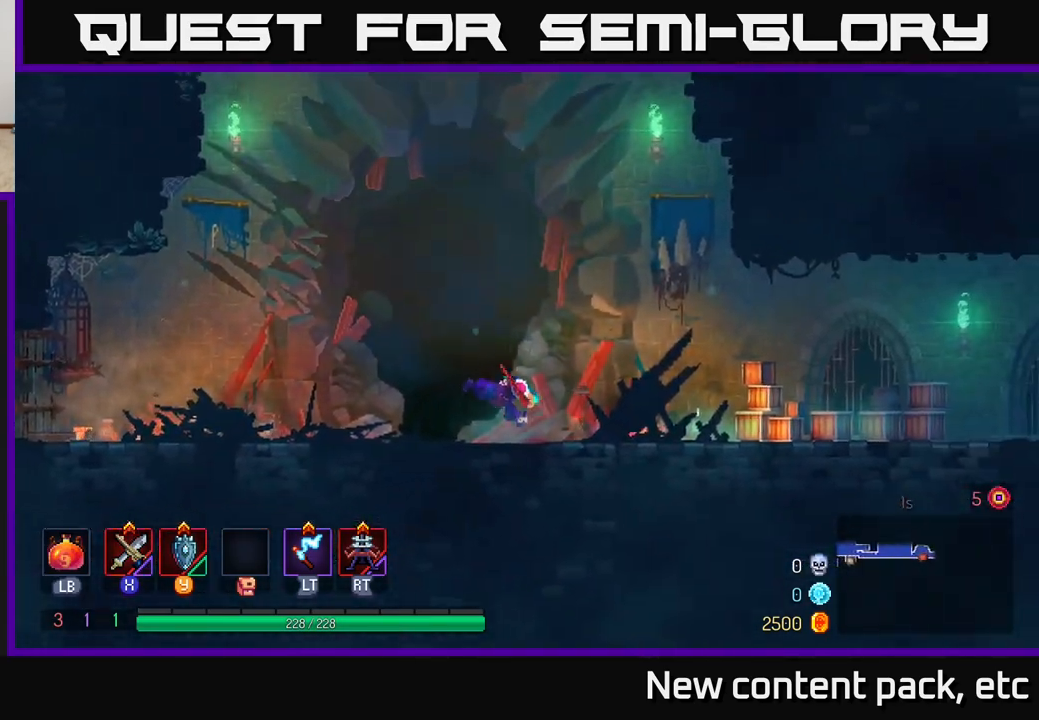
{"buttons": [], "left_stick": "right", "right_stick": "center", "events": [[183, "B", "up"], [400, "A", "down"], [500, "A", "up"]]}
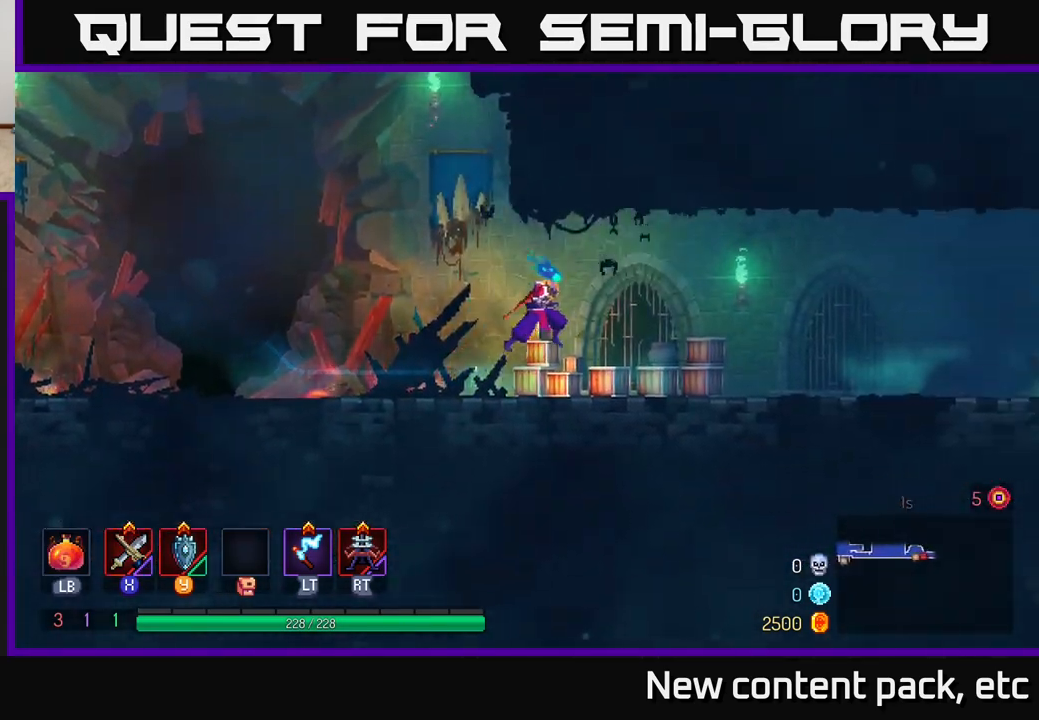
{"buttons": ["B"], "left_stick": "right", "right_stick": "center", "events": [[367, "B", "down"]]}
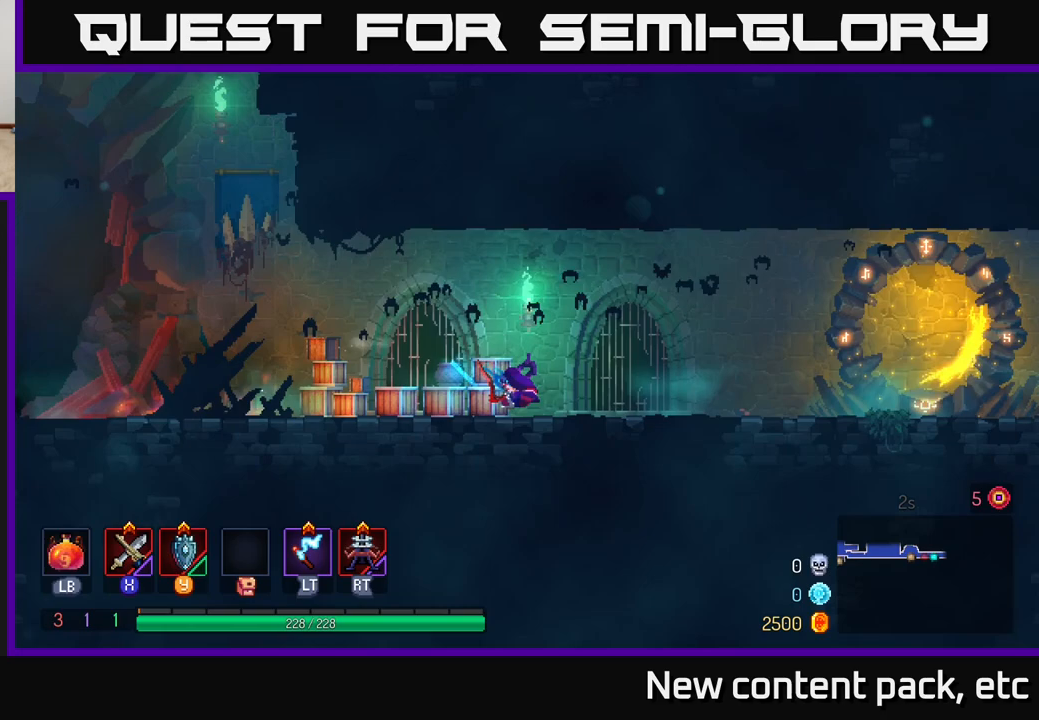
{"buttons": [], "left_stick": "right", "right_stick": "center", "events": [[83, "B", "up"], [250, "A", "down"], [350, "A", "up"]]}
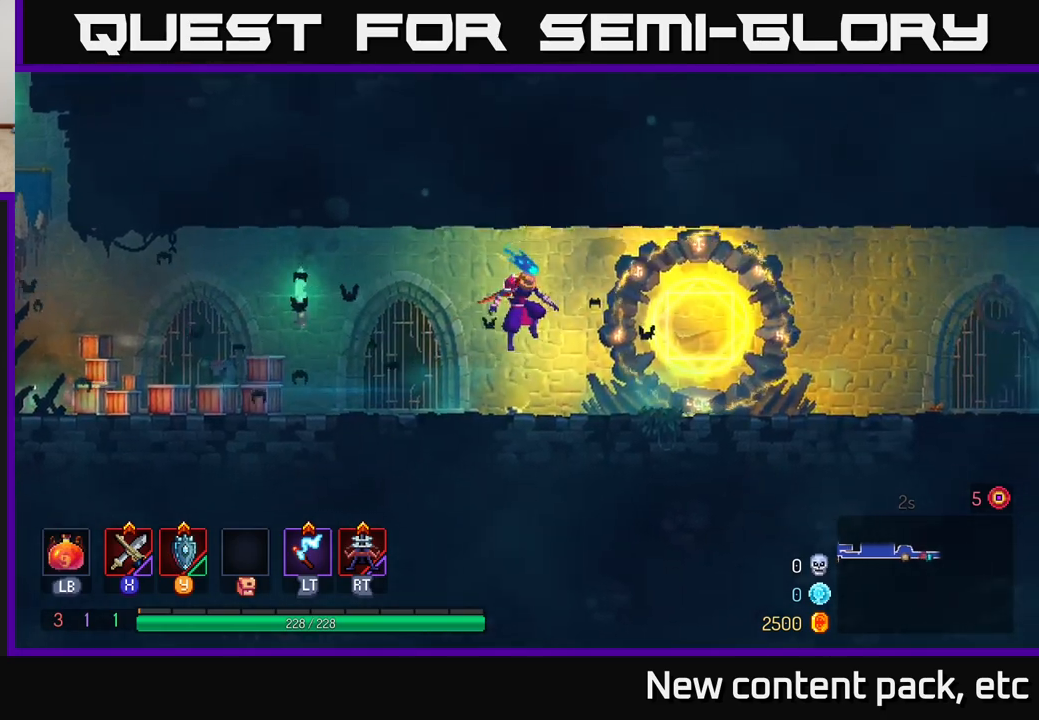
{"buttons": [], "left_stick": "right", "right_stick": "center", "events": [[233, "B", "down"], [433, "B", "up"]]}
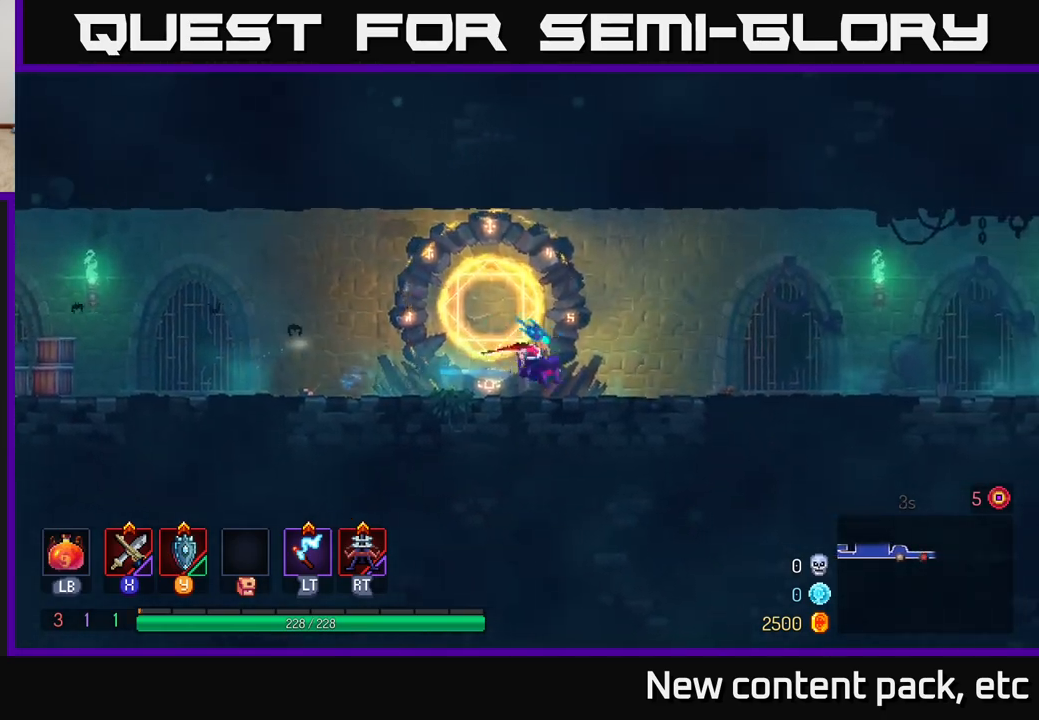
{"buttons": ["B"], "left_stick": "right", "right_stick": "center", "events": [[83, "A", "down"], [200, "A", "up"], [450, "B", "down"]]}
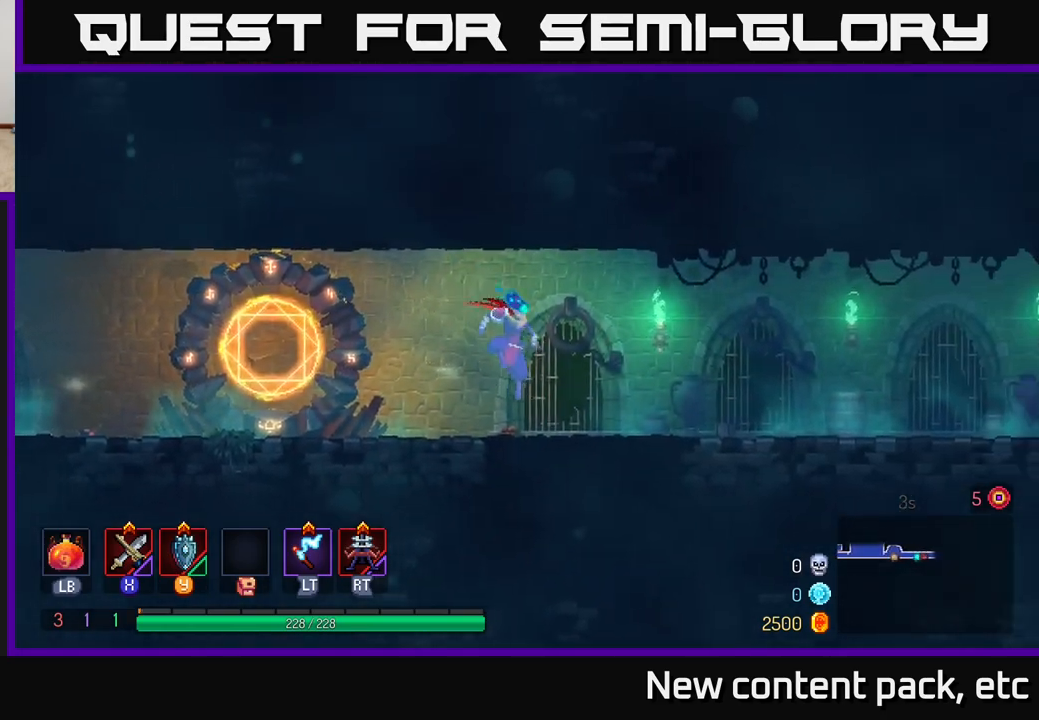
{"buttons": [], "left_stick": "right", "right_stick": "center", "events": [[133, "B", "up"], [333, "A", "down"], [450, "A", "up"]]}
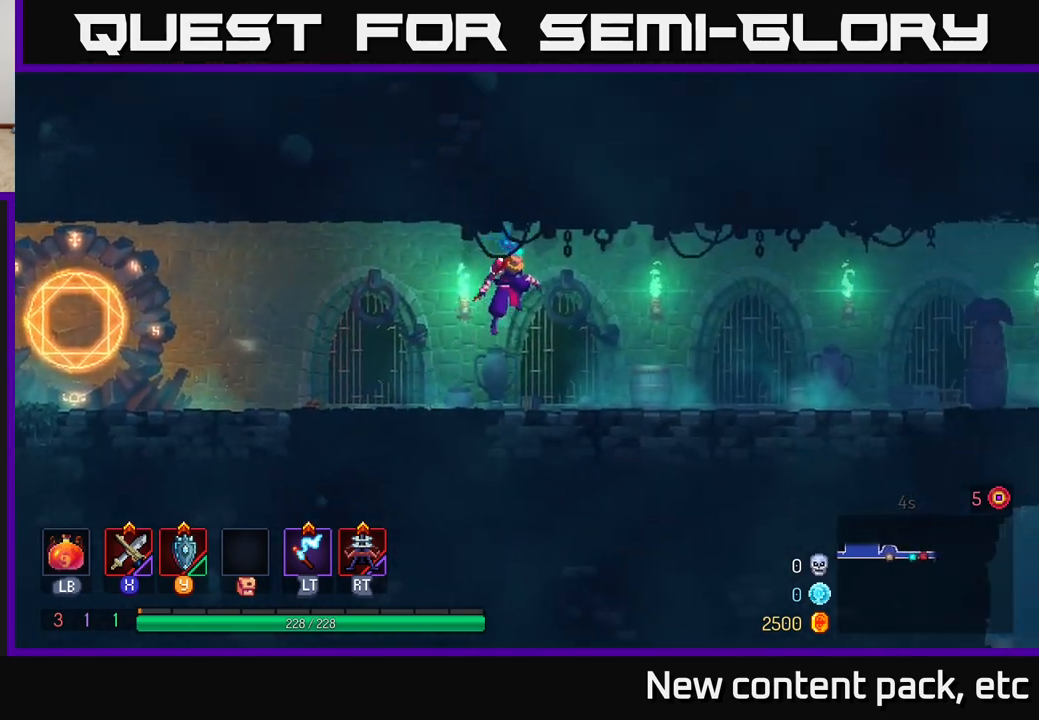
{"buttons": ["B"], "left_stick": "right", "right_stick": "center", "events": [[333, "B", "down"]]}
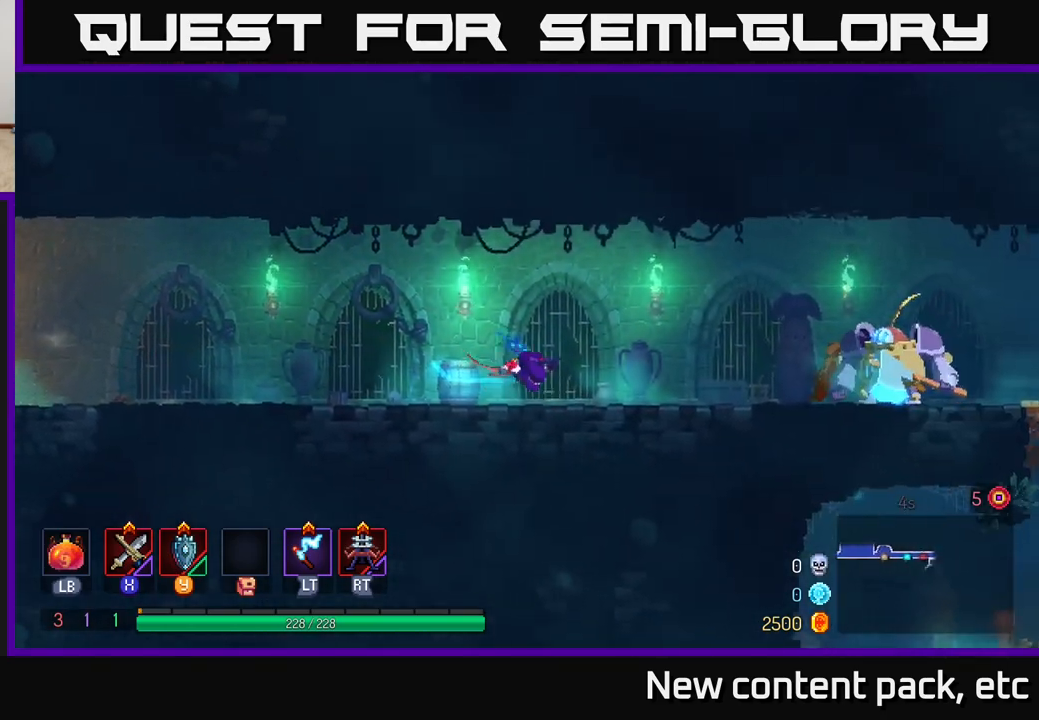
{"buttons": ["X"], "left_stick": "right", "right_stick": "center", "events": [[100, "B", "up"], [433, "X", "down"]]}
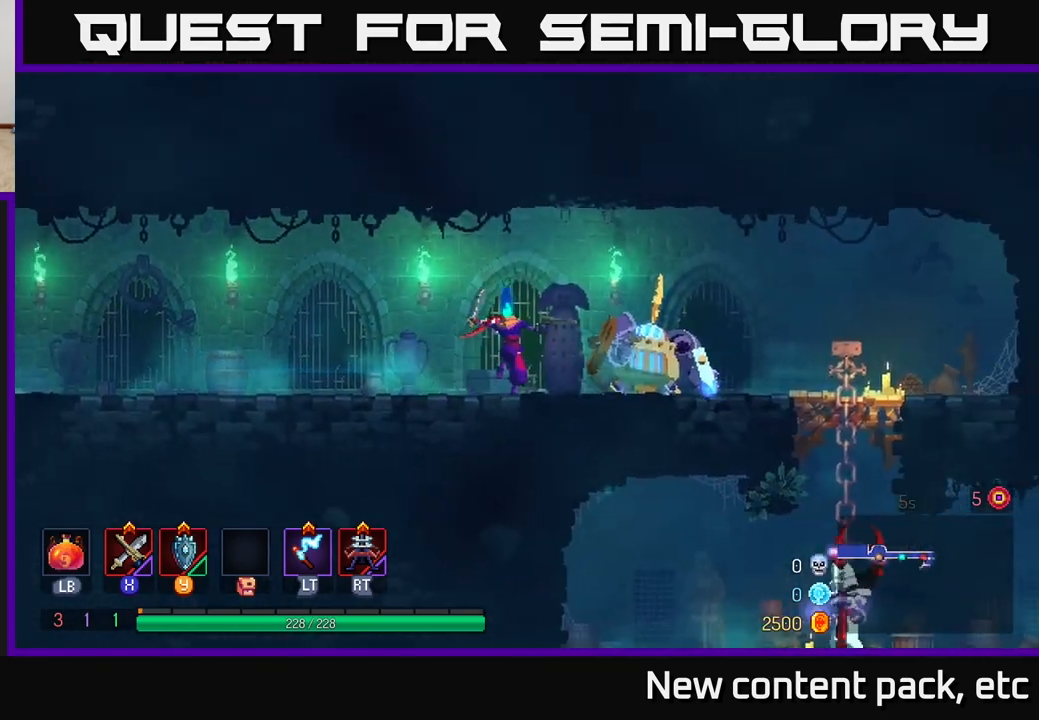
{"buttons": [], "left_stick": "right", "right_stick": "center", "events": [[50, "X", "up"], [250, "X", "down"], [400, "X", "up"]]}
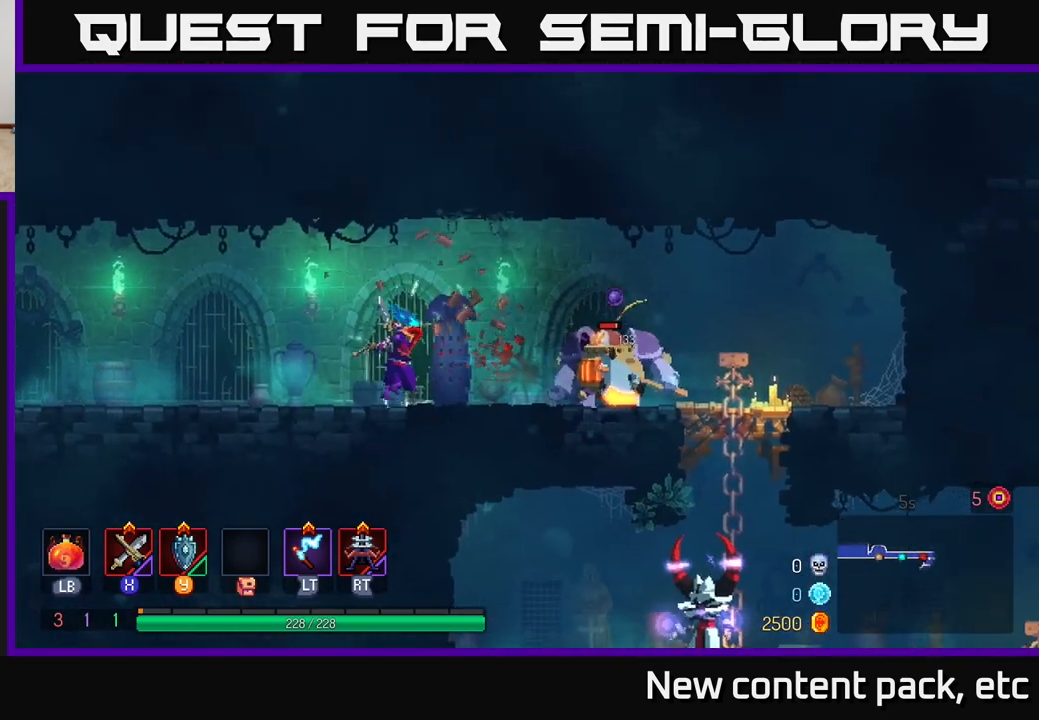
{"buttons": [], "left_stick": "right", "right_stick": "center", "events": [[217, "X", "down"], [367, "X", "up"]]}
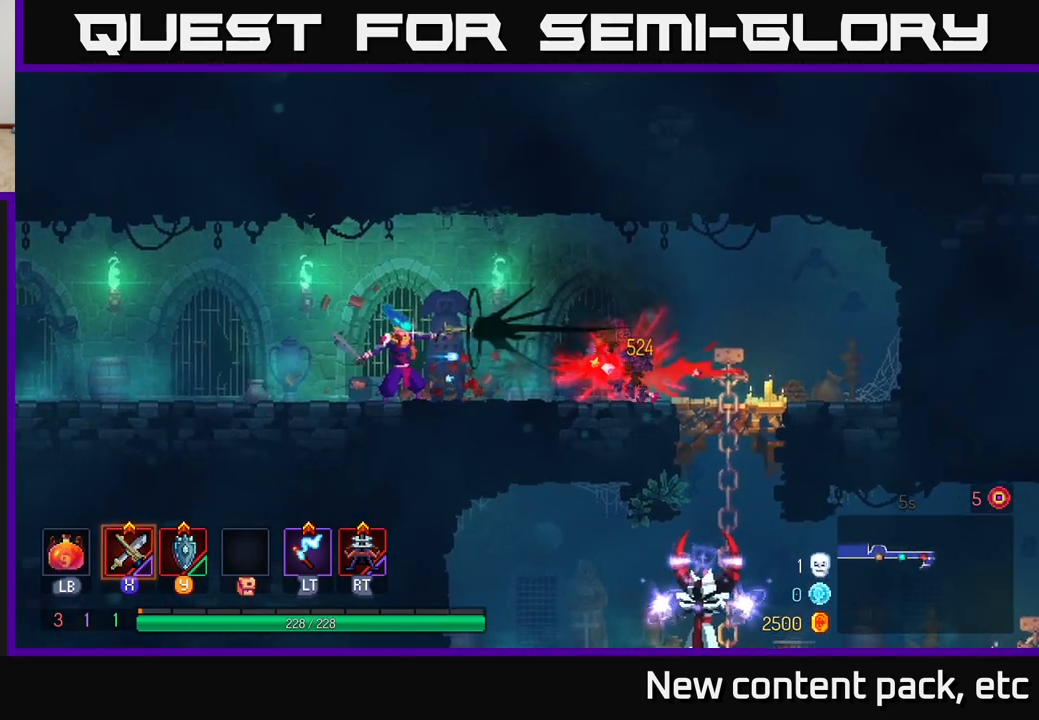
{"buttons": [], "left_stick": "right", "right_stick": "center", "events": [[250, "left_stick", "center"], [350, "left_stick", "right"]]}
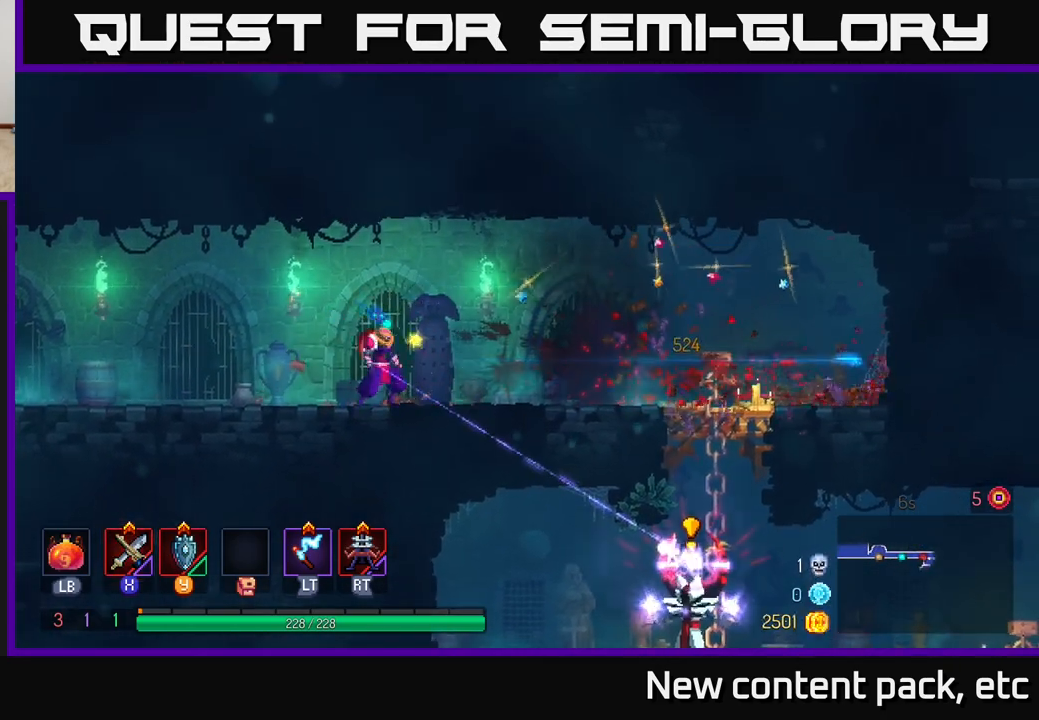
{"buttons": [], "left_stick": "right", "right_stick": "center", "events": [[117, "B", "down"], [267, "B", "up"]]}
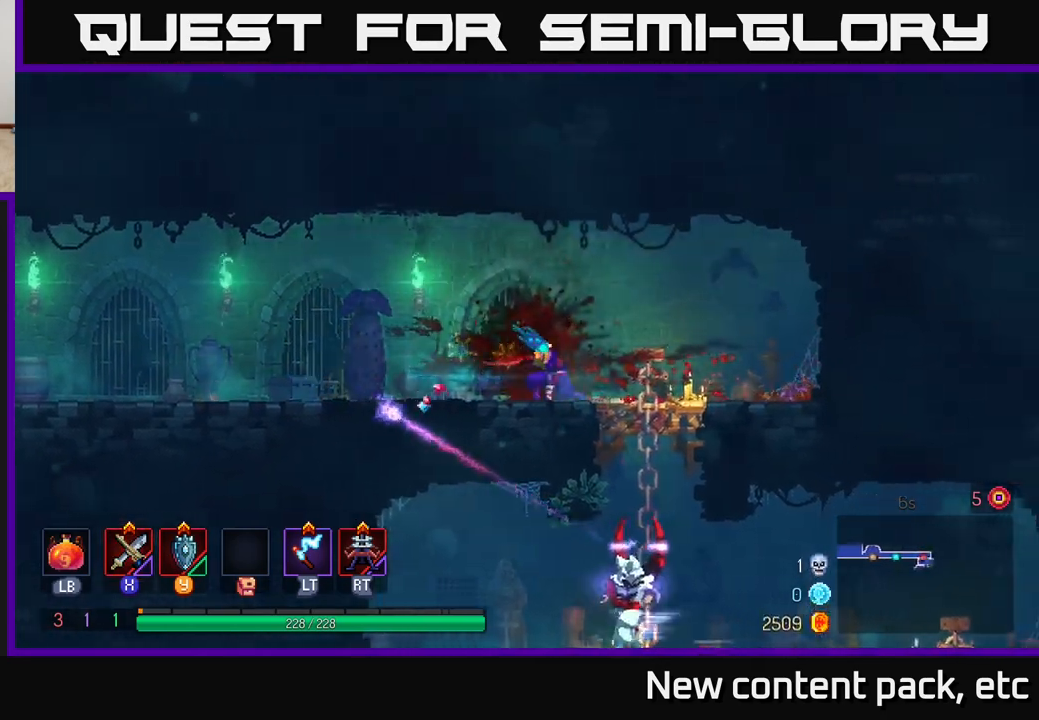
{"buttons": ["A"], "left_stick": "down", "right_stick": "center", "events": [[200, "A", "down"], [200, "left_stick", "down"], [267, "A", "up"], [317, "A", "down"], [400, "A", "up"], [450, "A", "down"]]}
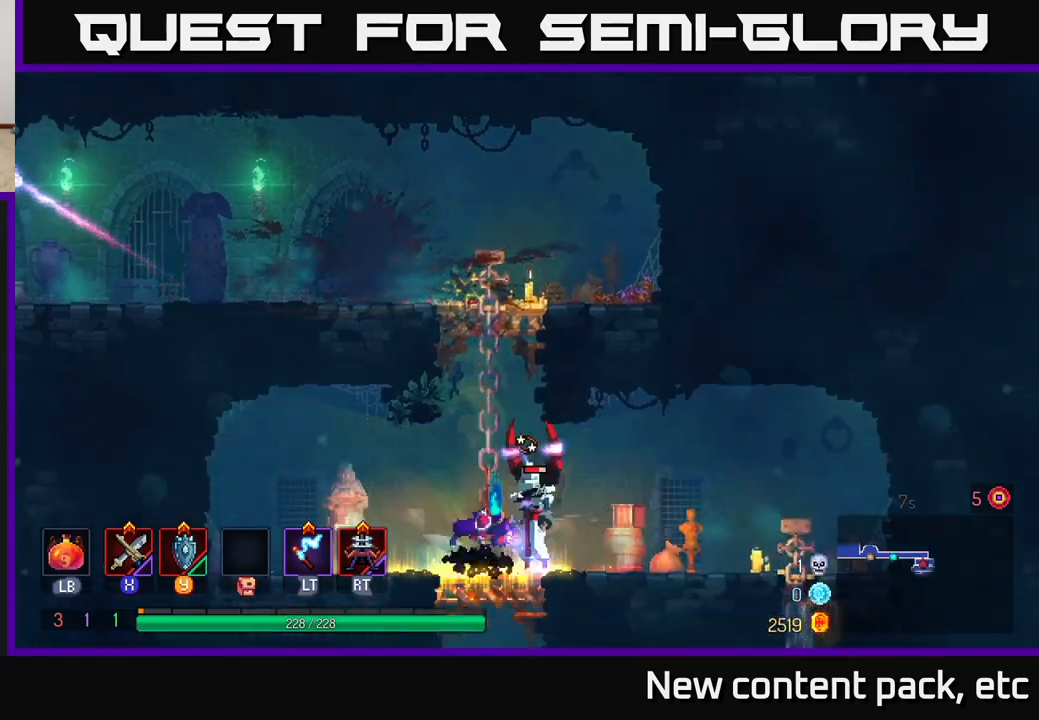
{"buttons": [], "left_stick": "right", "right_stick": "center", "events": [[17, "A", "up"], [167, "left_stick", "right"], [250, "X", "down"], [367, "X", "up"]]}
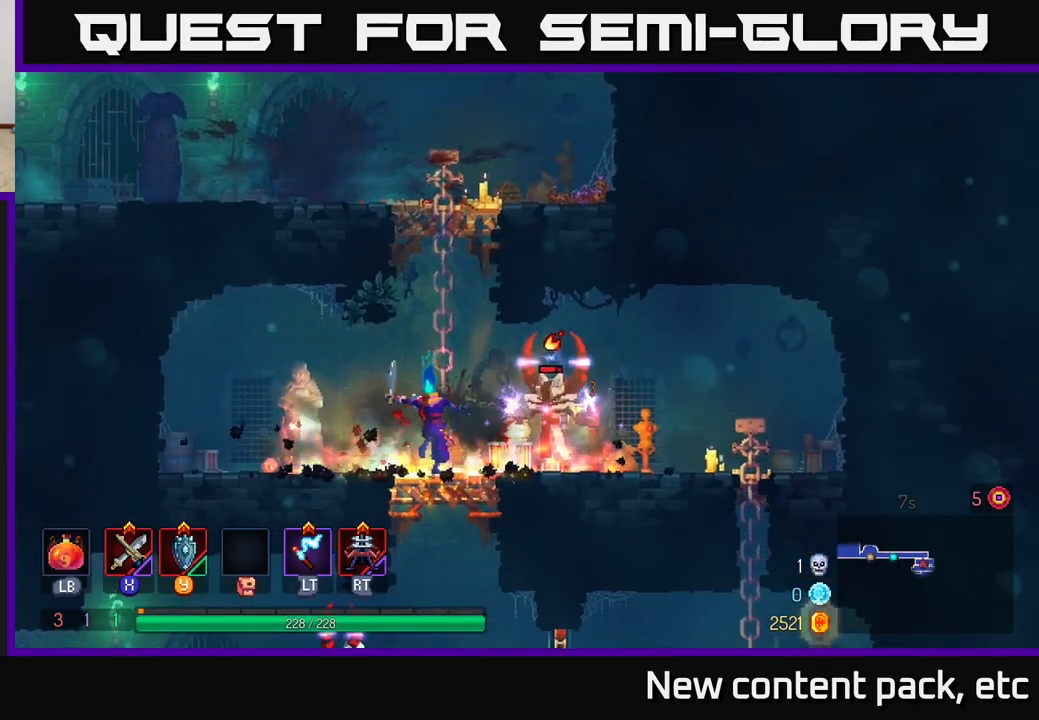
{"buttons": [], "left_stick": "right", "right_stick": "center", "events": [[200, "X", "down"], [283, "X", "up"]]}
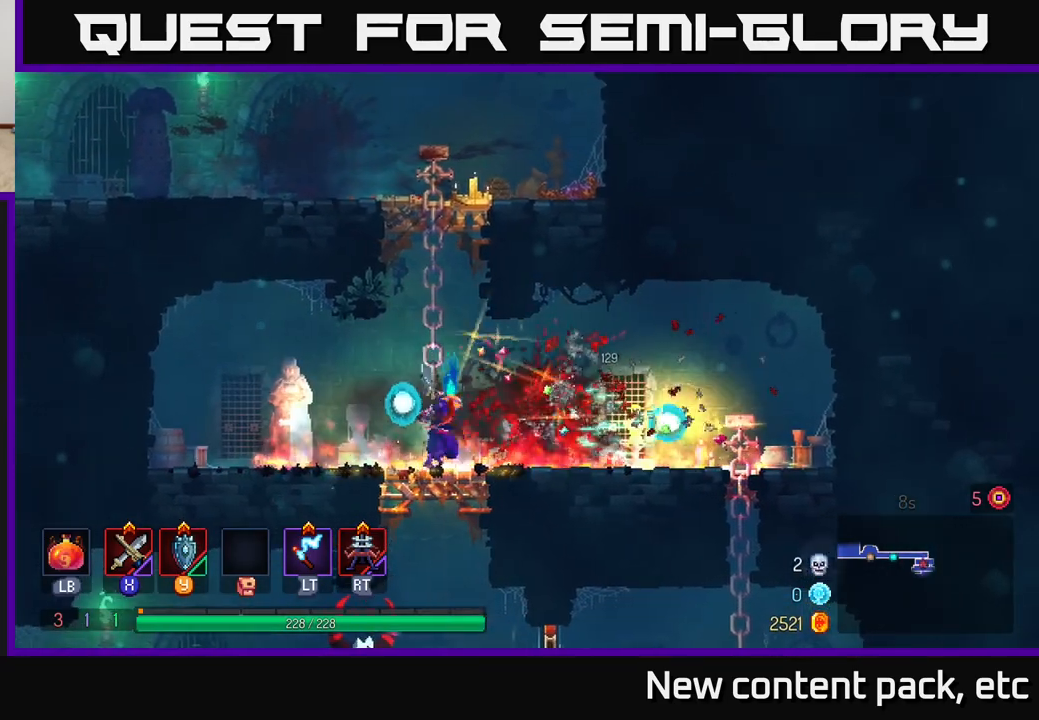
{"buttons": ["A"], "left_stick": "down", "right_stick": "center", "events": [[183, "left_stick", "up-left"], [233, "left_stick", "left"], [367, "left_stick", "down"], [383, "A", "down"], [450, "A", "up"], [500, "A", "down"]]}
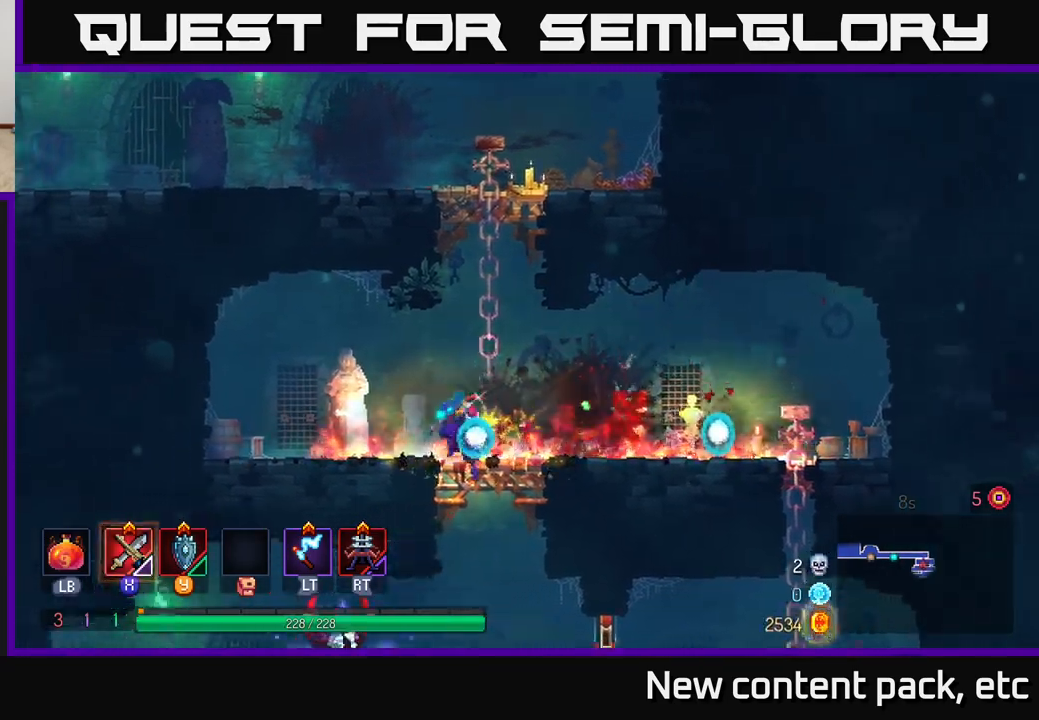
{"buttons": [], "left_stick": "left", "right_stick": "center", "events": [[67, "A", "up"], [117, "A", "down"], [200, "A", "up"], [350, "left_stick", "left"]]}
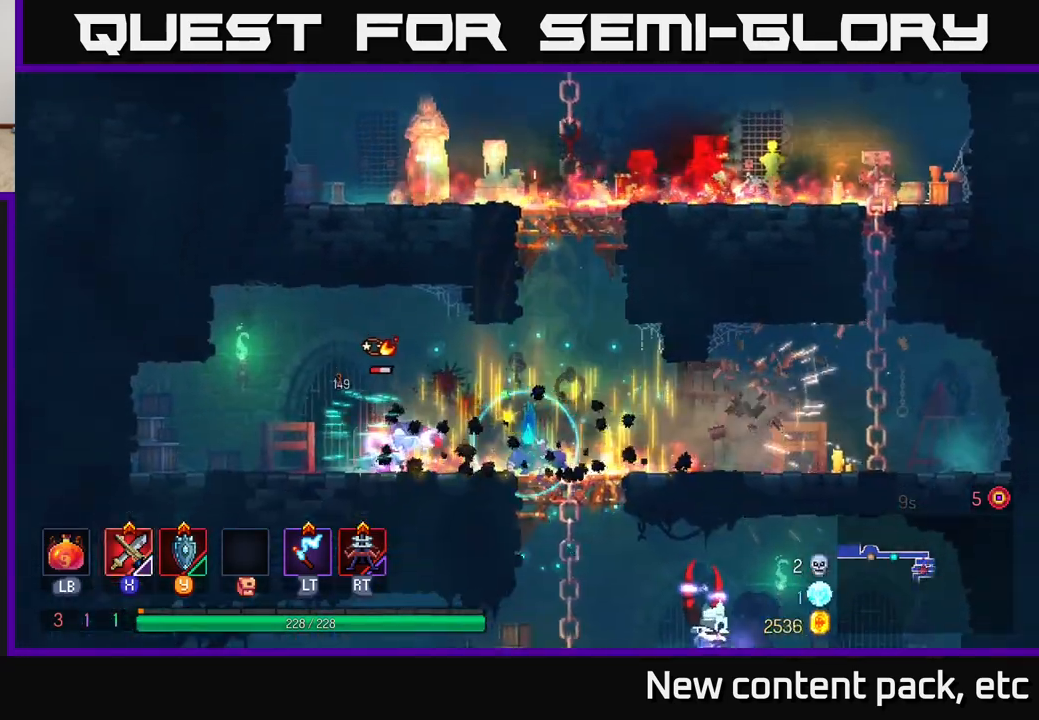
{"buttons": [], "left_stick": "left", "right_stick": "center", "events": [[33, "X", "down"], [133, "X", "up"]]}
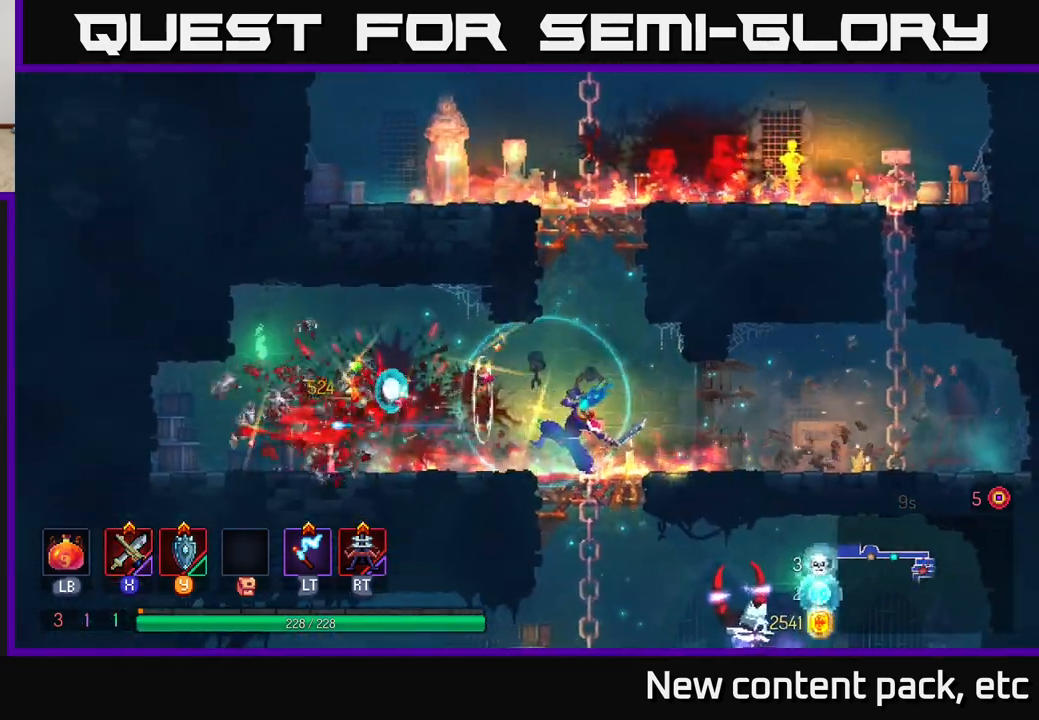
{"buttons": ["A"], "left_stick": "down", "right_stick": "center", "events": [[167, "left_stick", "right"], [350, "left_stick", "down"], [367, "A", "down"], [450, "A", "up"], [500, "A", "down"]]}
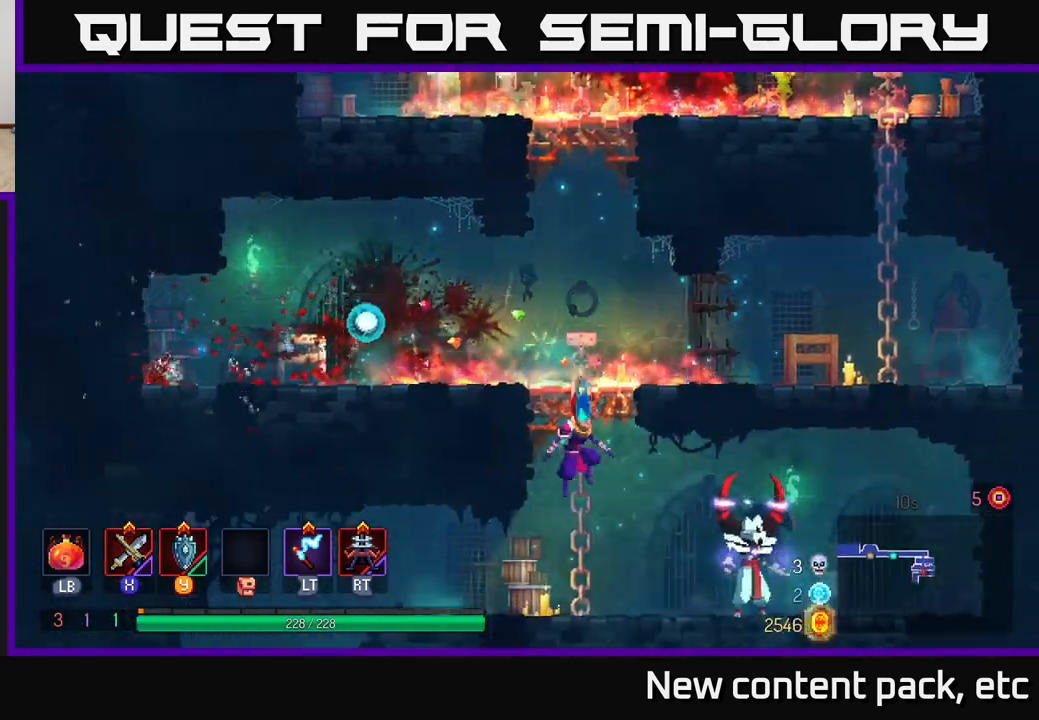
{"buttons": ["X"], "left_stick": "right", "right_stick": "center", "events": [[100, "A", "up"], [167, "left_stick", "right"], [183, "B", "down"], [283, "B", "up"], [450, "X", "down"]]}
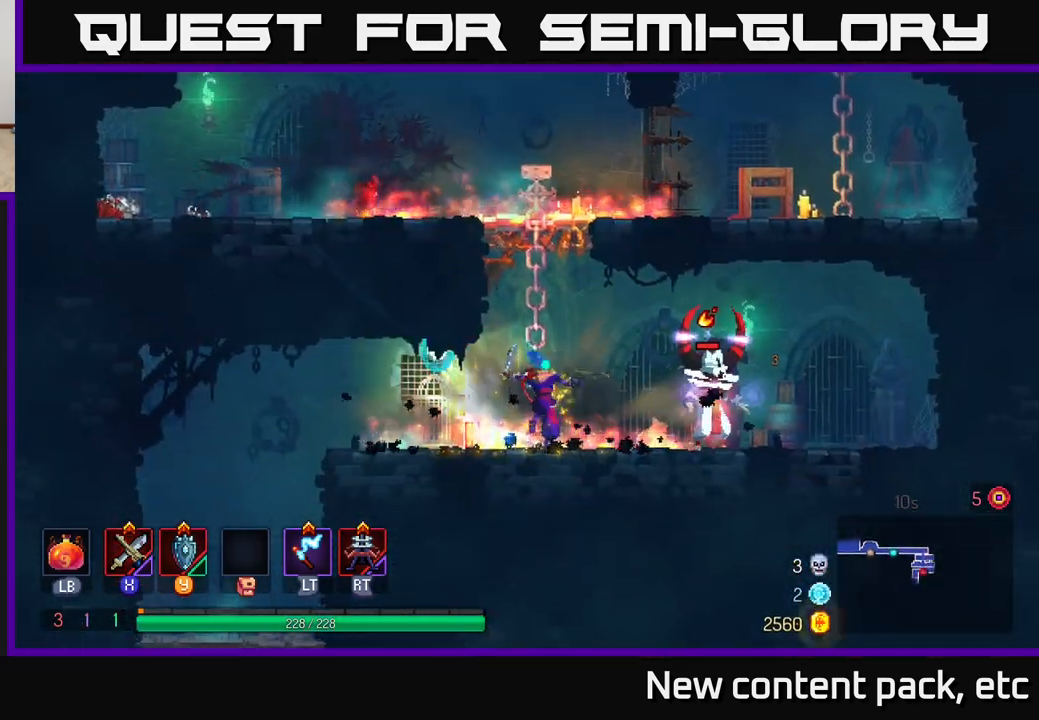
{"buttons": [], "left_stick": "right", "right_stick": "center", "events": [[117, "X", "up"], [383, "X", "down"], [467, "X", "up"]]}
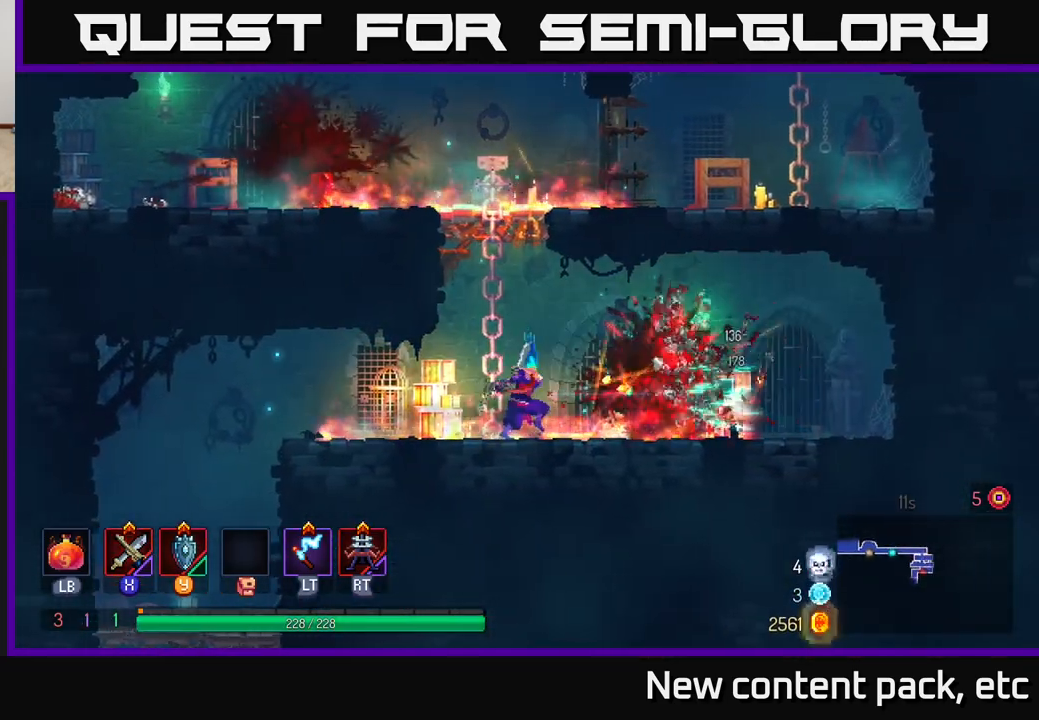
{"buttons": ["B"], "left_stick": "left", "right_stick": "center", "events": [[217, "left_stick", "center"], [317, "left_stick", "left"], [433, "B", "down"]]}
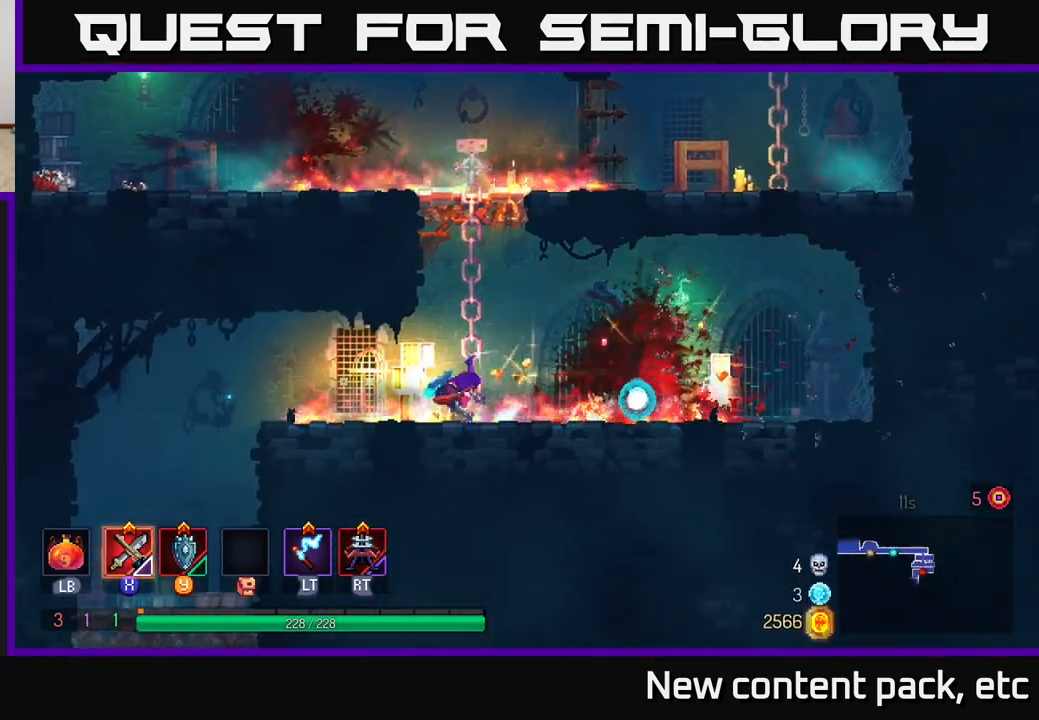
{"buttons": [], "left_stick": "up-left", "right_stick": "center", "events": [[33, "B", "up"], [367, "A", "down"], [383, "left_stick", "up-left"], [467, "A", "up"]]}
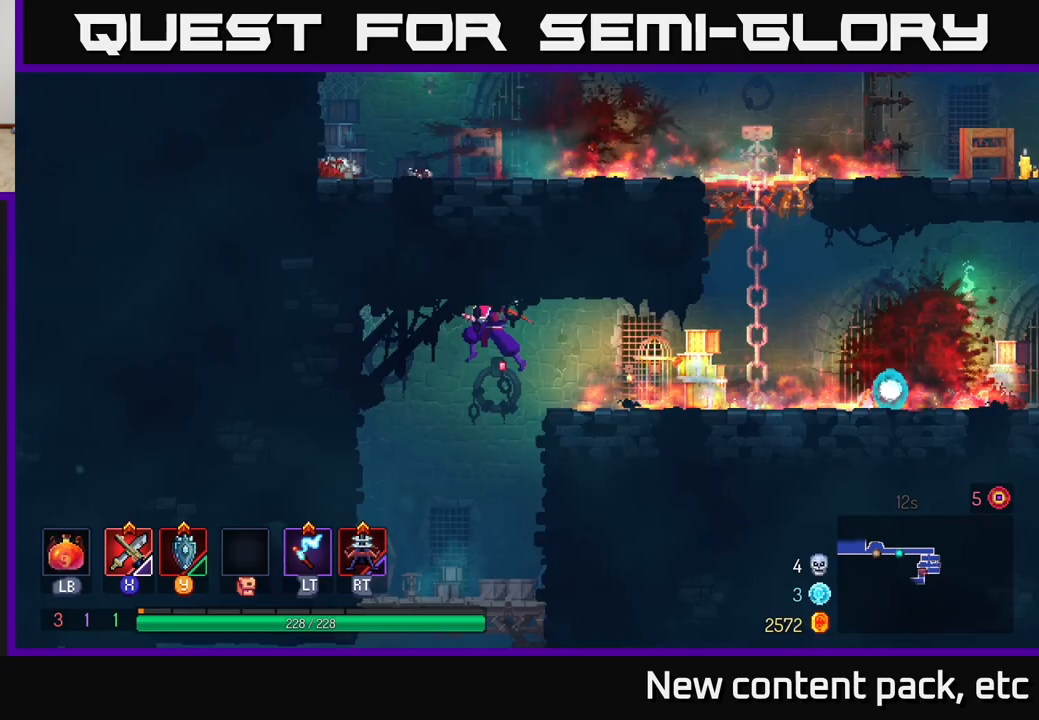
{"buttons": [], "left_stick": "center", "right_stick": "center", "events": [[33, "left_stick", "down"], [117, "A", "down"], [283, "A", "up"], [333, "left_stick", "center"]]}